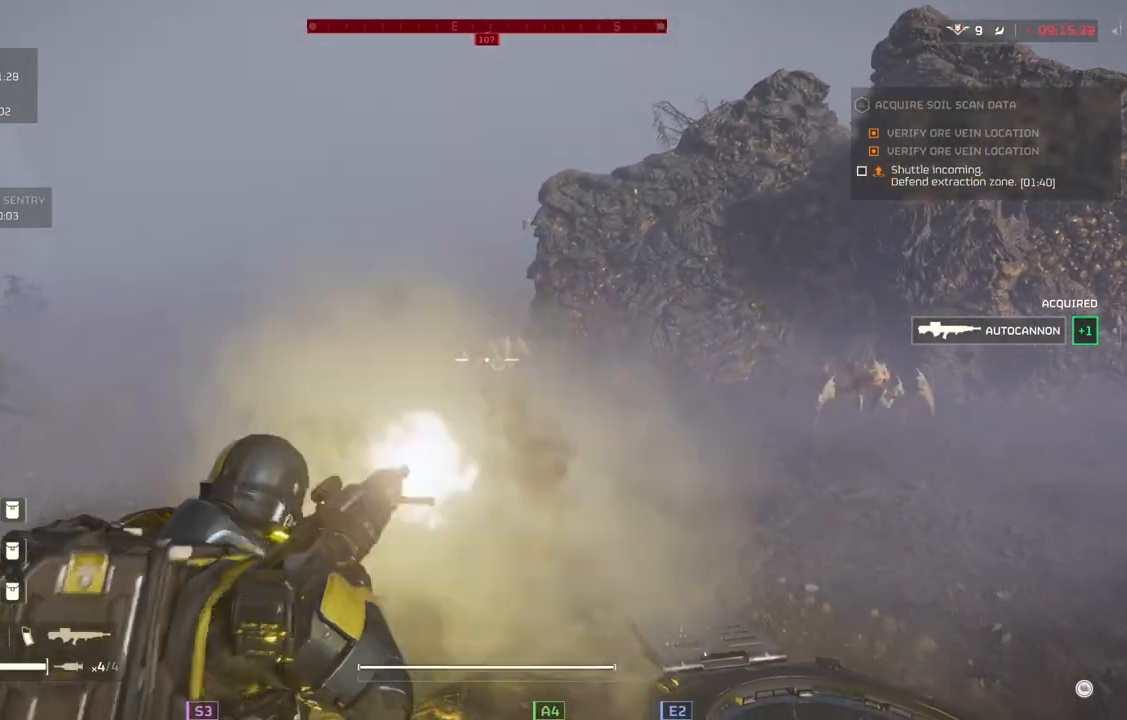
Gameplay with a controller (PlayStation layout); each line is a JSON object with the inputs held at the frame after it. "events" lists button and stick changes between this image and that frame as [ms after this image, input, new state], when the widget could be followed in between. Not read: right_stick.
{"buttons": ["L2"], "left_stick": "down-right", "events": [[100, "left_stick", "down-right"]]}
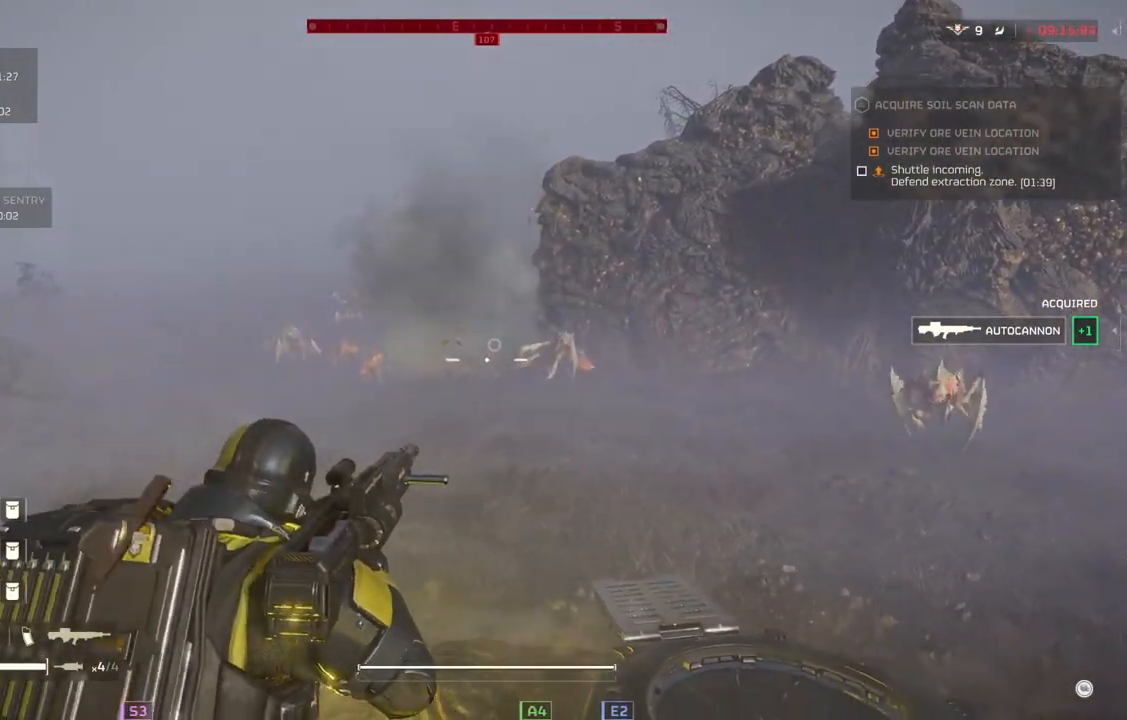
{"buttons": ["L2"], "left_stick": "down", "events": [[283, "left_stick", "down"]]}
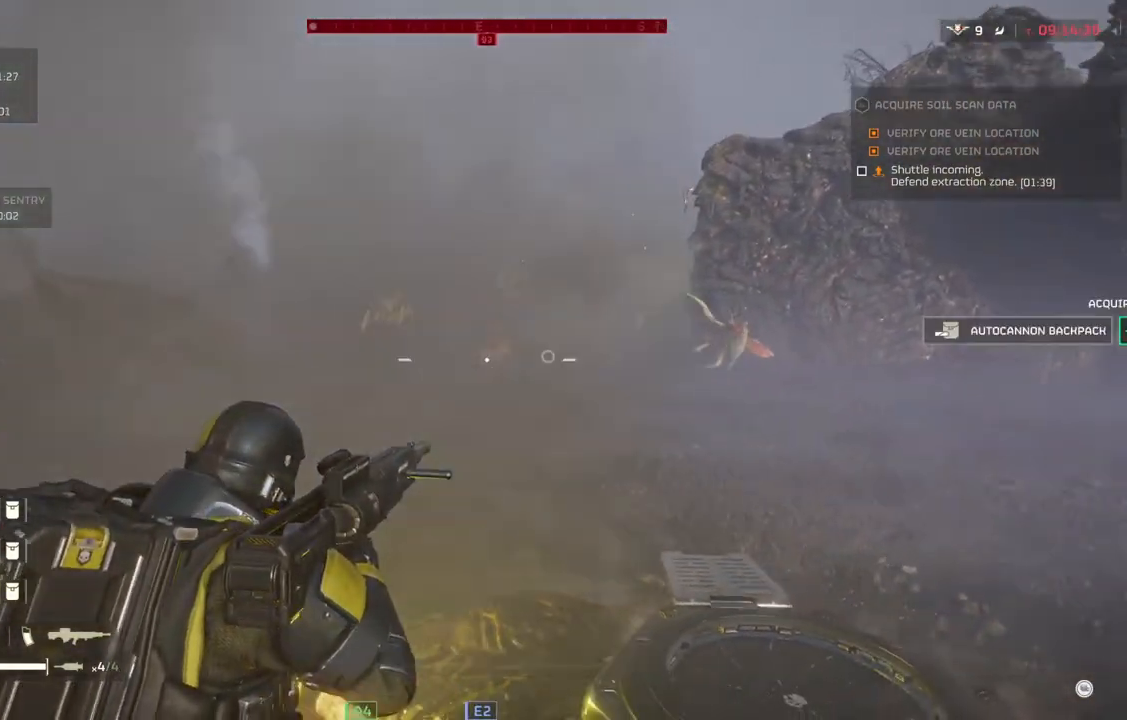
{"buttons": ["L2"], "left_stick": "down", "events": []}
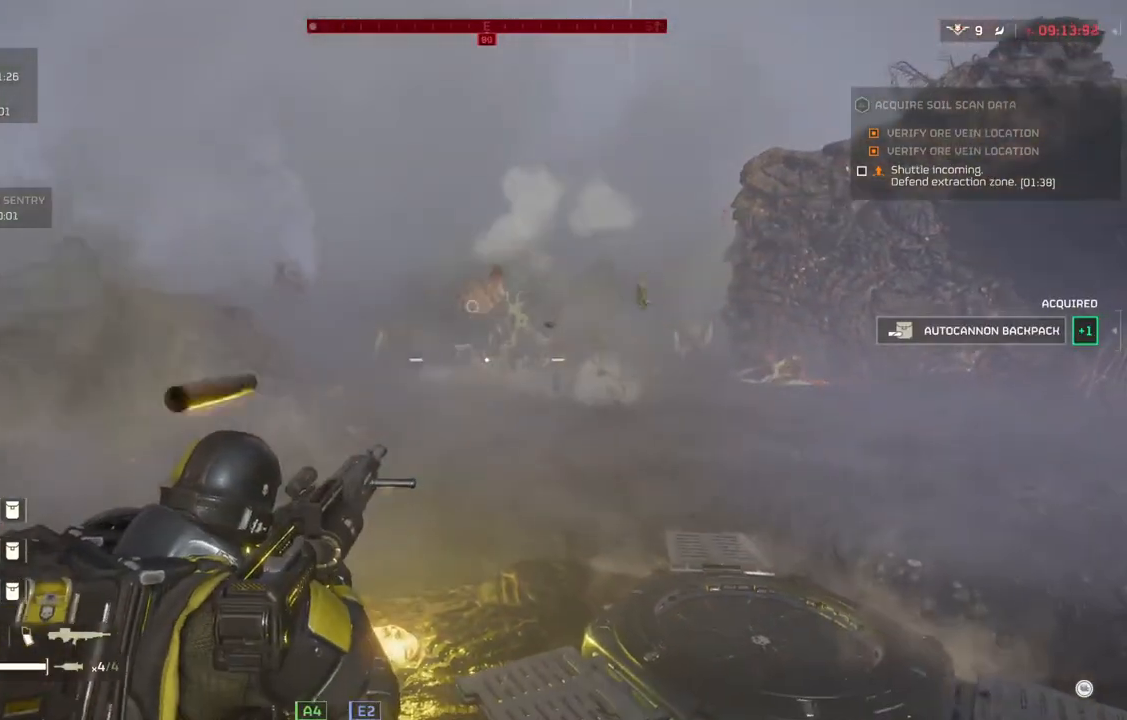
{"buttons": ["L2"], "left_stick": "down", "events": []}
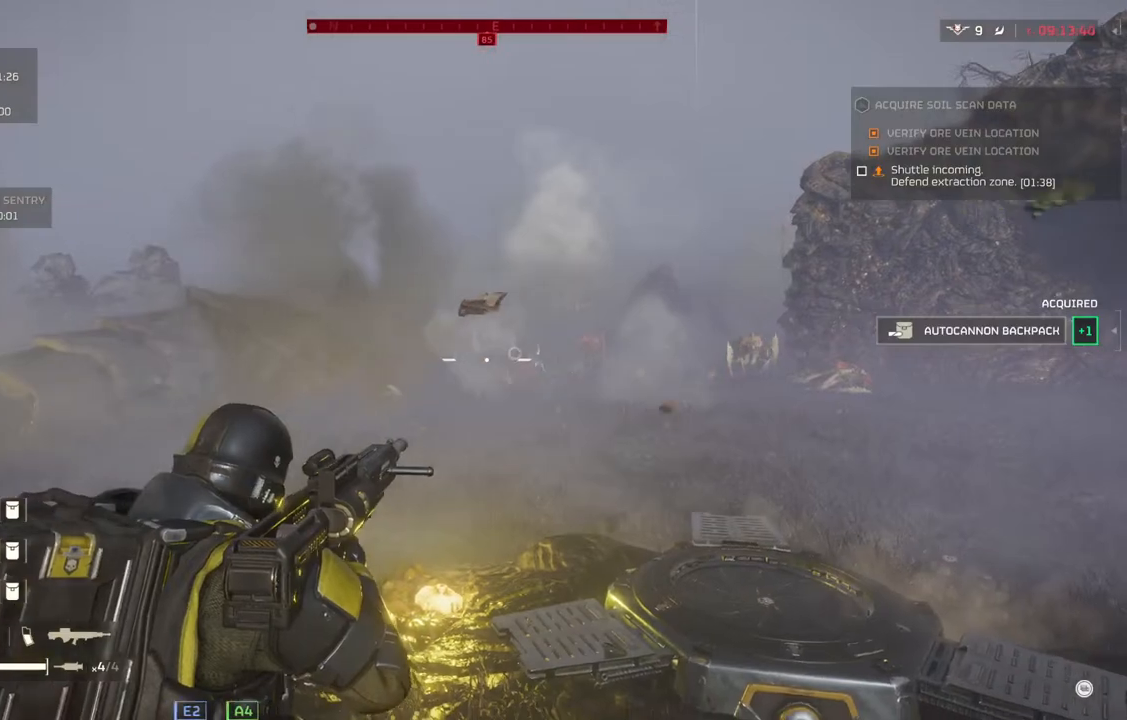
{"buttons": ["L2"], "left_stick": "down", "events": []}
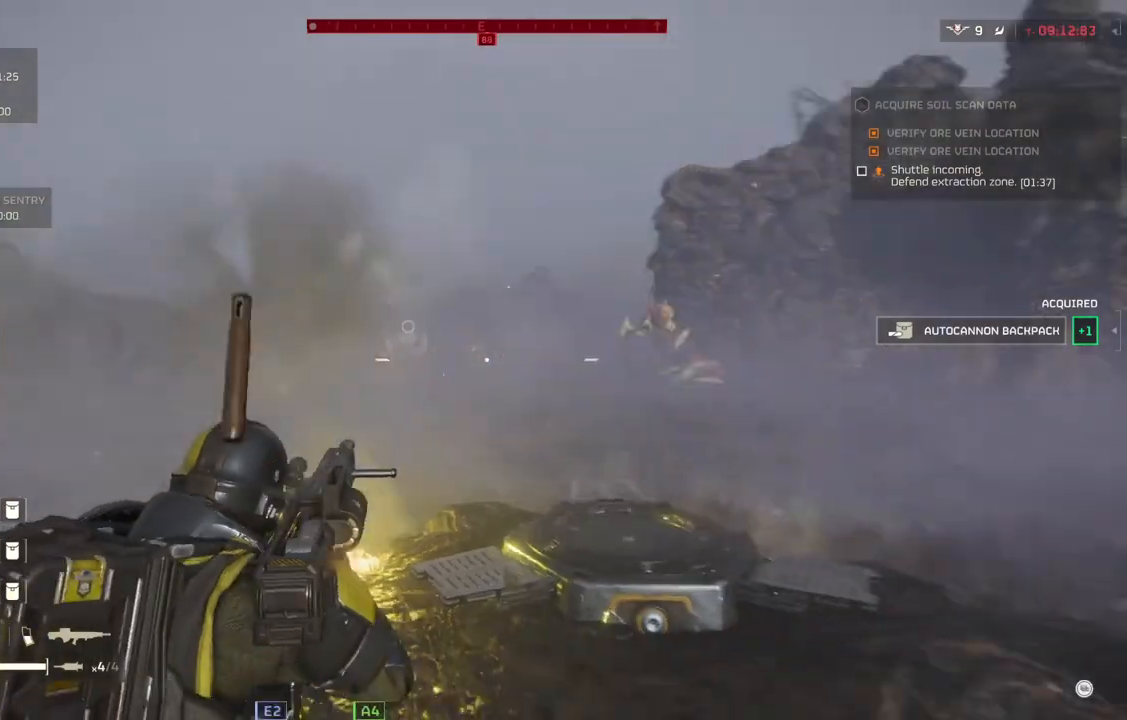
{"buttons": ["L2"], "left_stick": "down", "events": []}
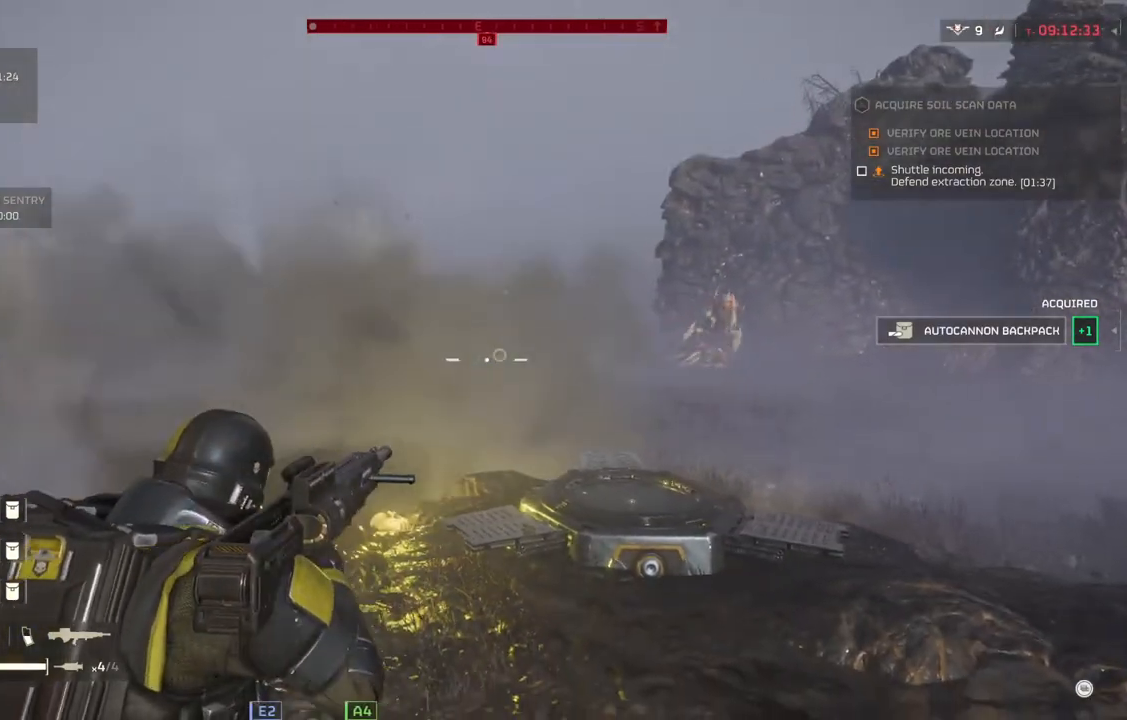
{"buttons": ["L2"], "left_stick": "down", "events": []}
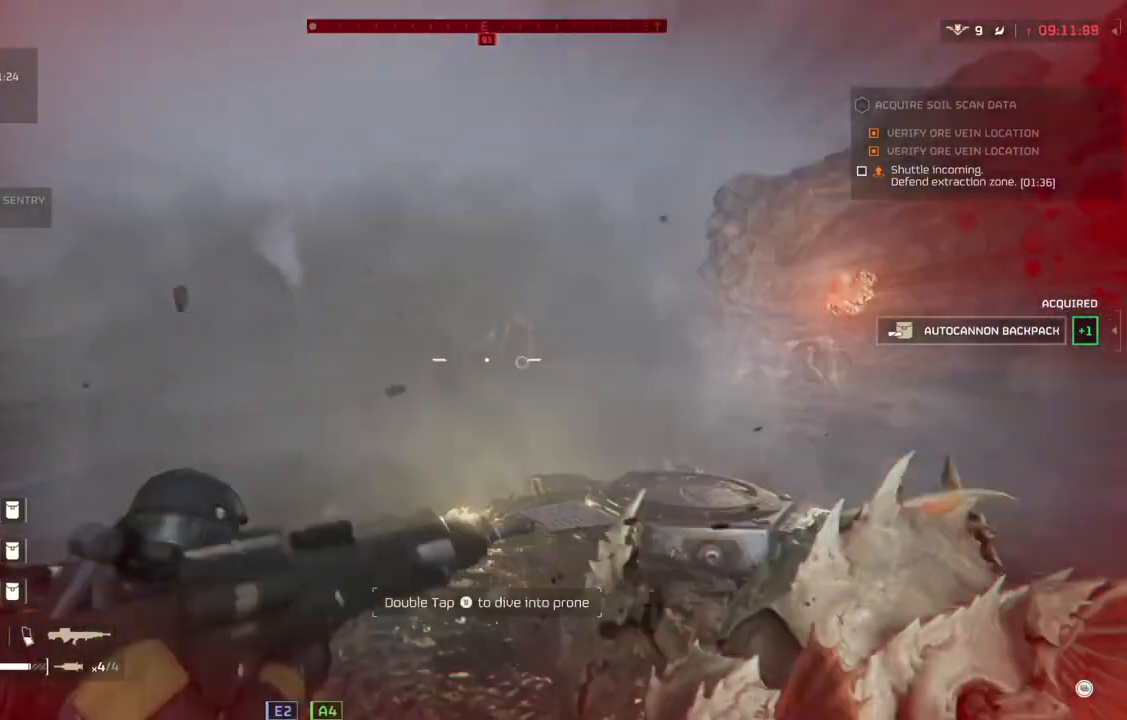
{"buttons": [], "left_stick": "down", "events": [[467, "L2", "up"]]}
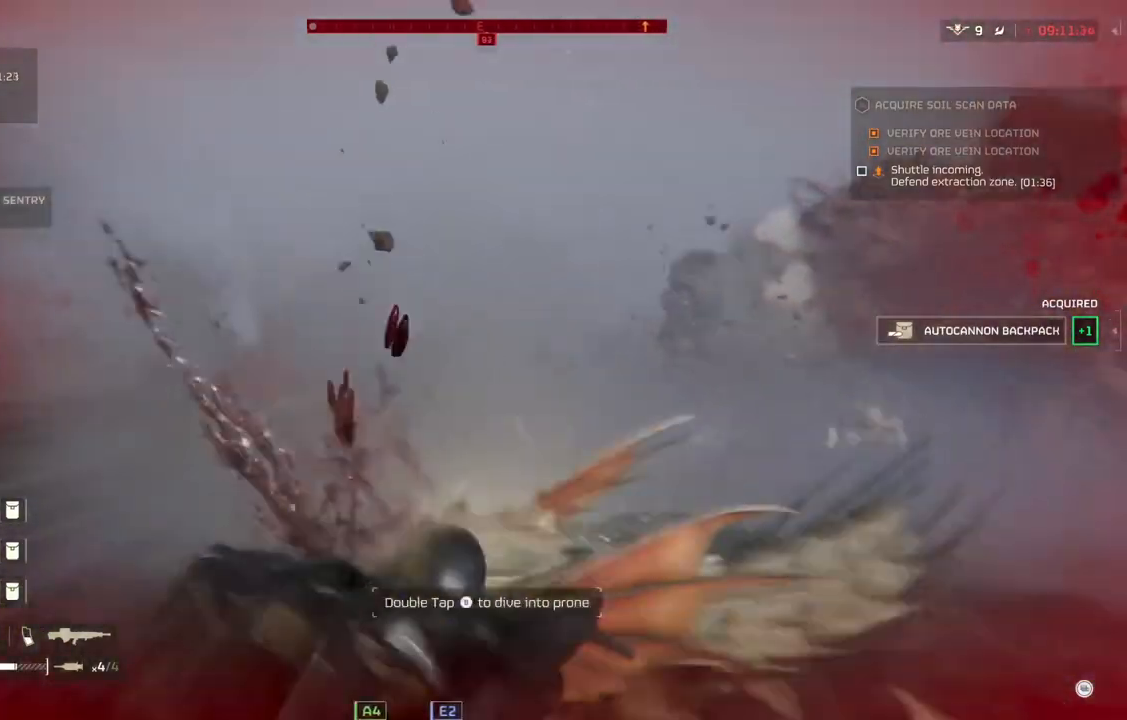
{"buttons": [], "left_stick": "down-right", "events": [[450, "left_stick", "down-right"]]}
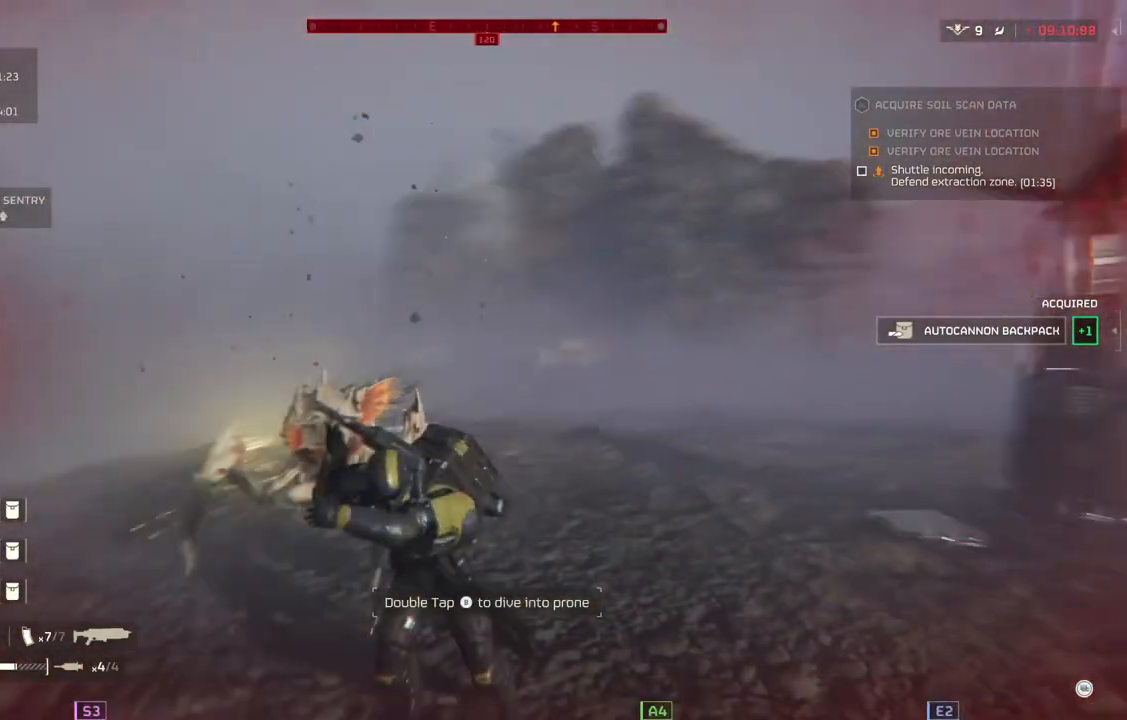
{"buttons": [], "left_stick": "down-right", "events": []}
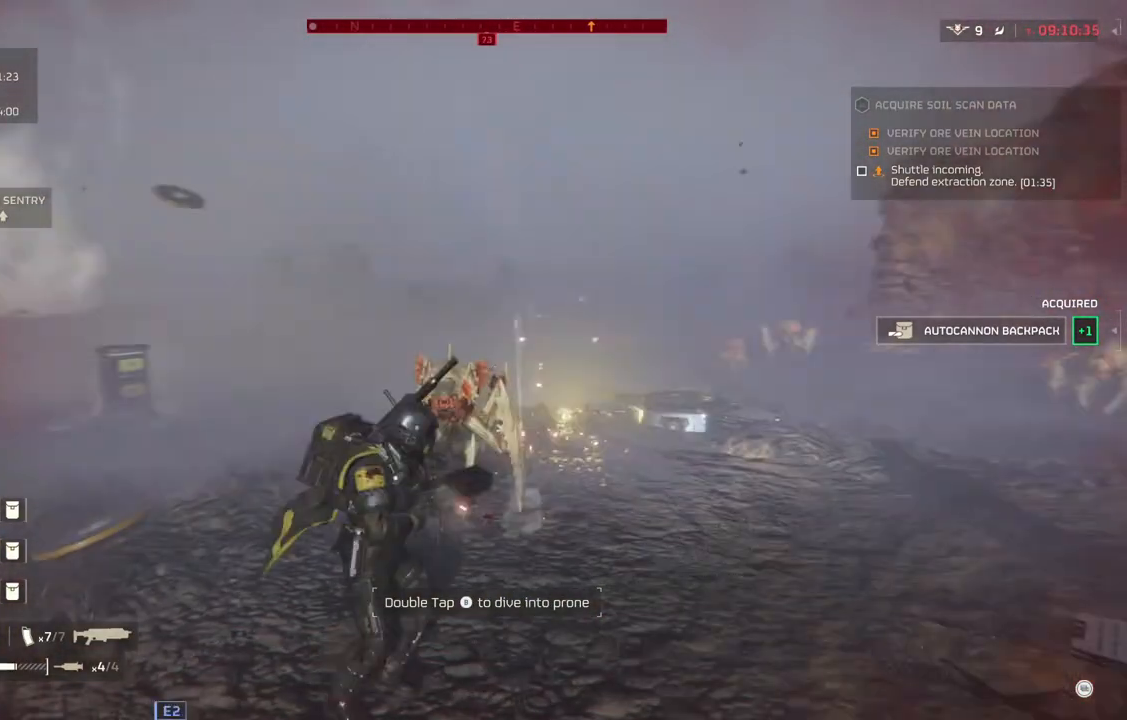
{"buttons": [], "left_stick": "down-right", "events": []}
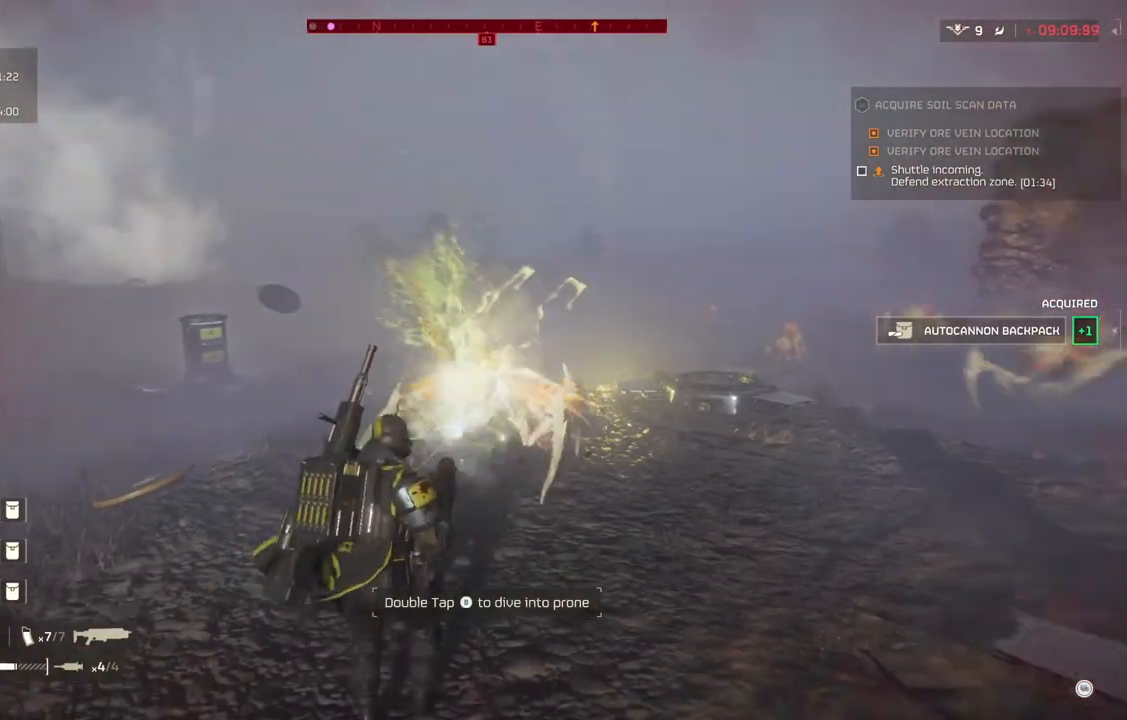
{"buttons": [], "left_stick": "down-right", "events": []}
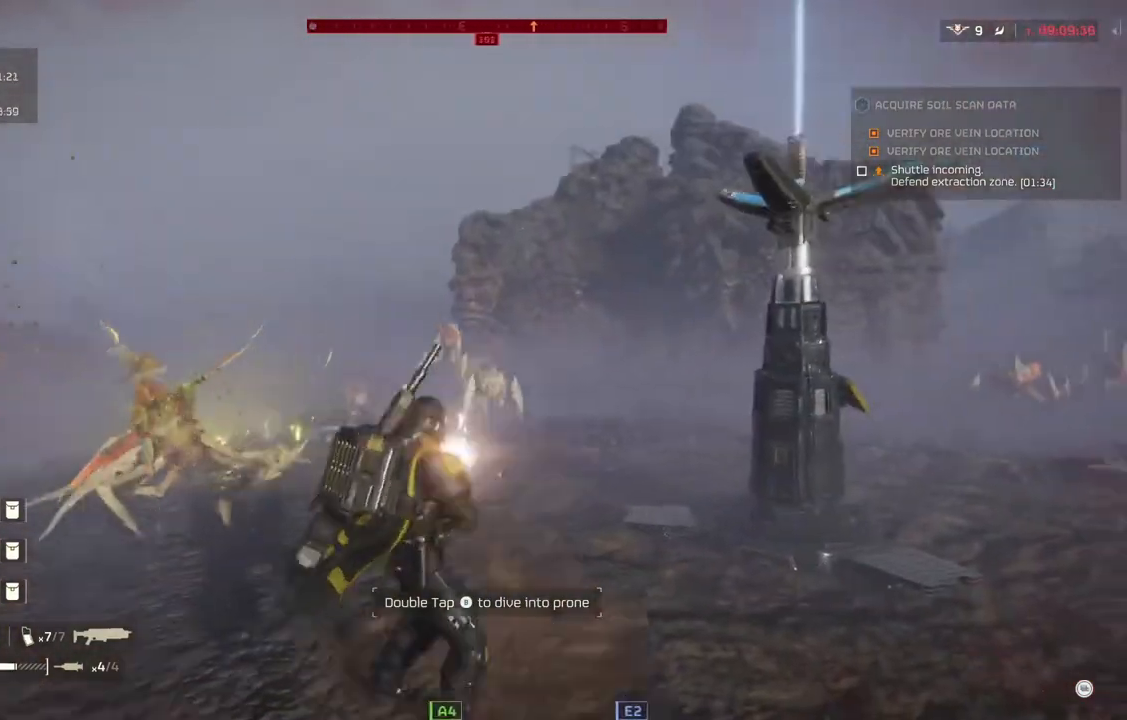
{"buttons": [], "left_stick": "down-right", "events": []}
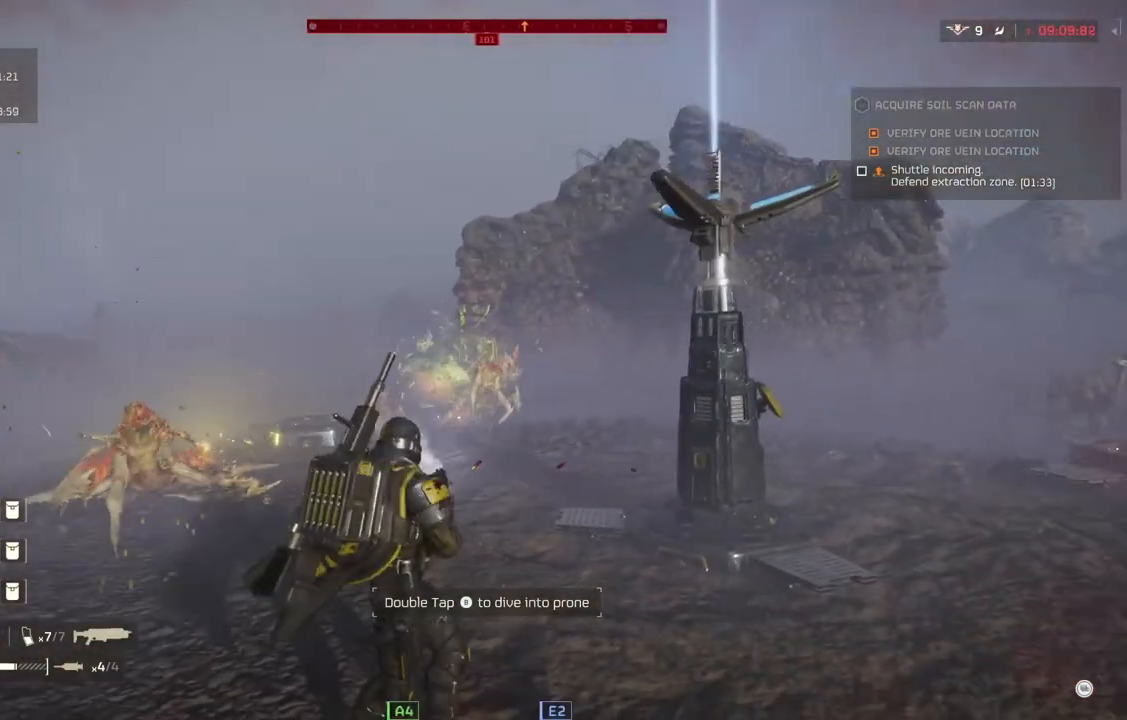
{"buttons": [], "left_stick": "down-right", "events": []}
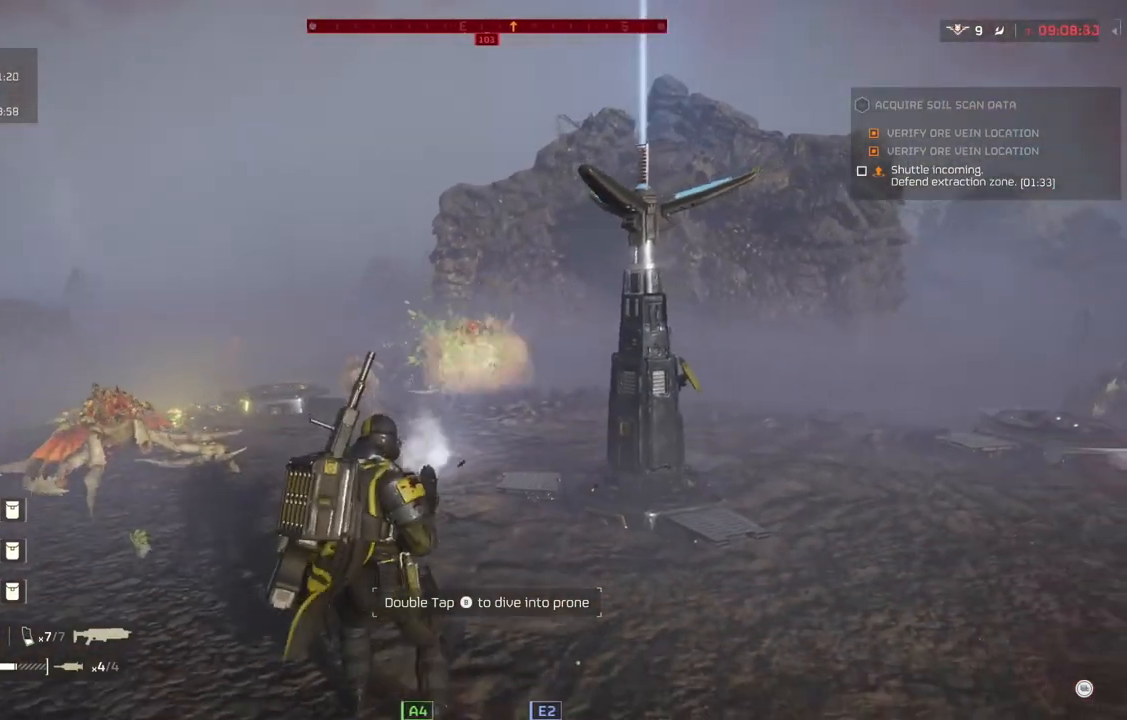
{"buttons": ["L3"], "left_stick": "right", "events": [[350, "left_stick", "right"], [467, "L3", "down"]]}
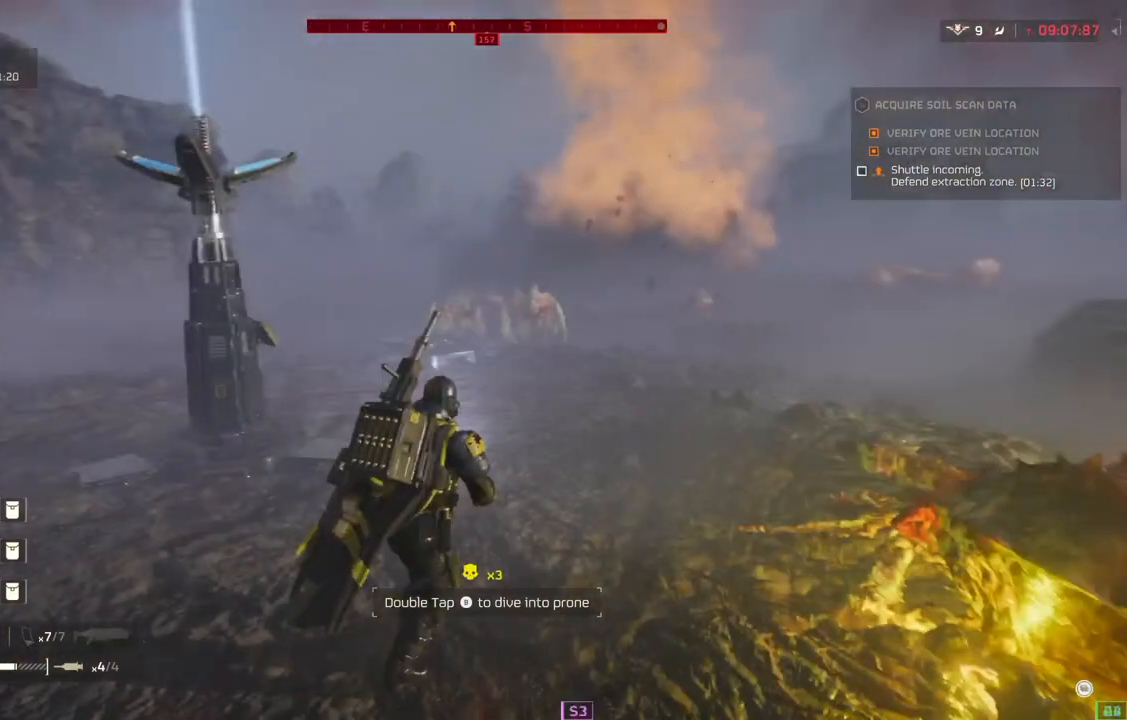
{"buttons": [], "left_stick": "right", "events": [[100, "L3", "up"]]}
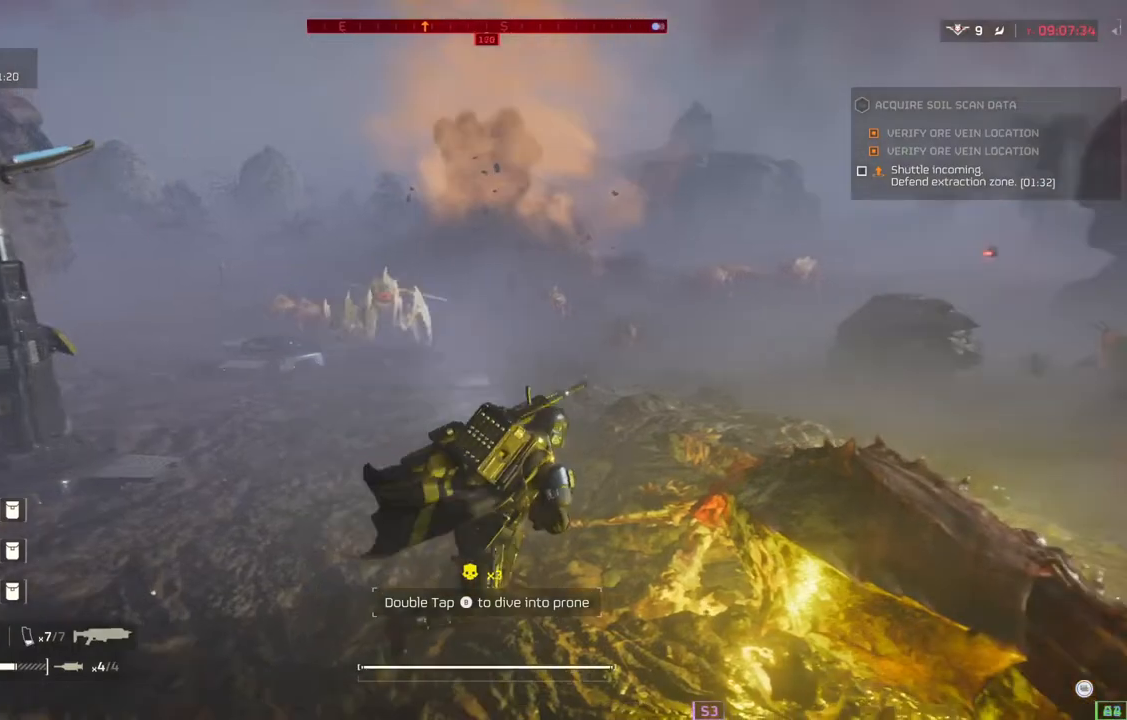
{"buttons": [], "left_stick": "down", "events": [[100, "left_stick", "down-right"], [217, "left_stick", "down"]]}
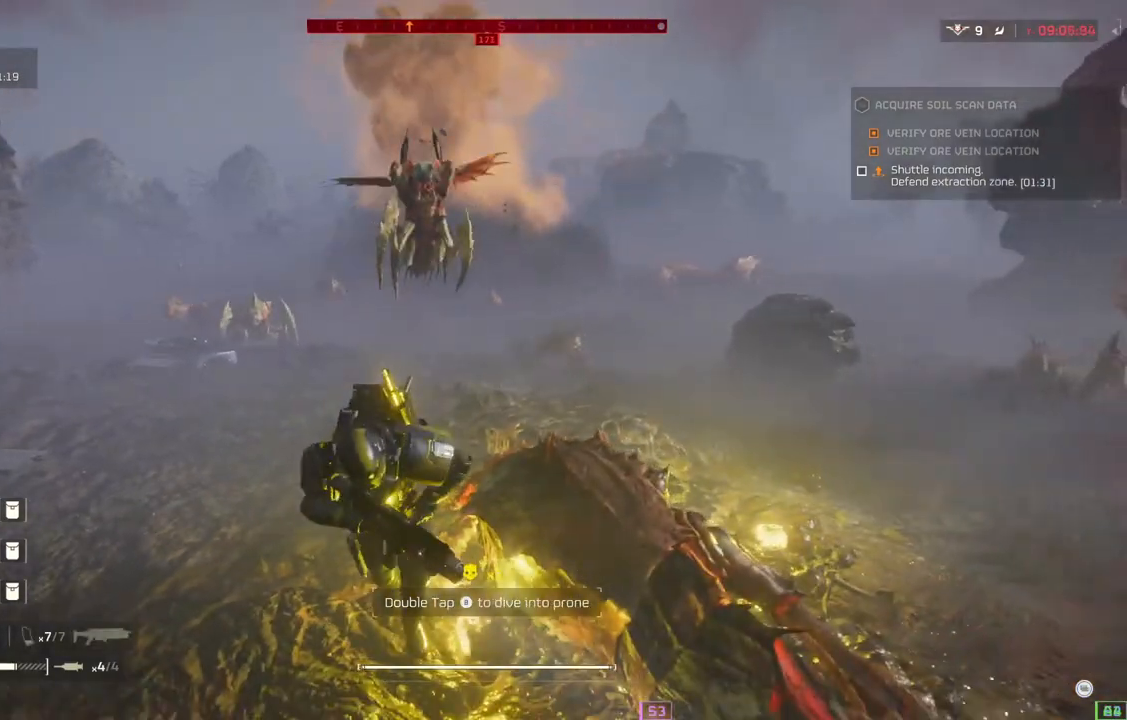
{"buttons": [], "left_stick": "down-right", "events": [[450, "left_stick", "down-right"]]}
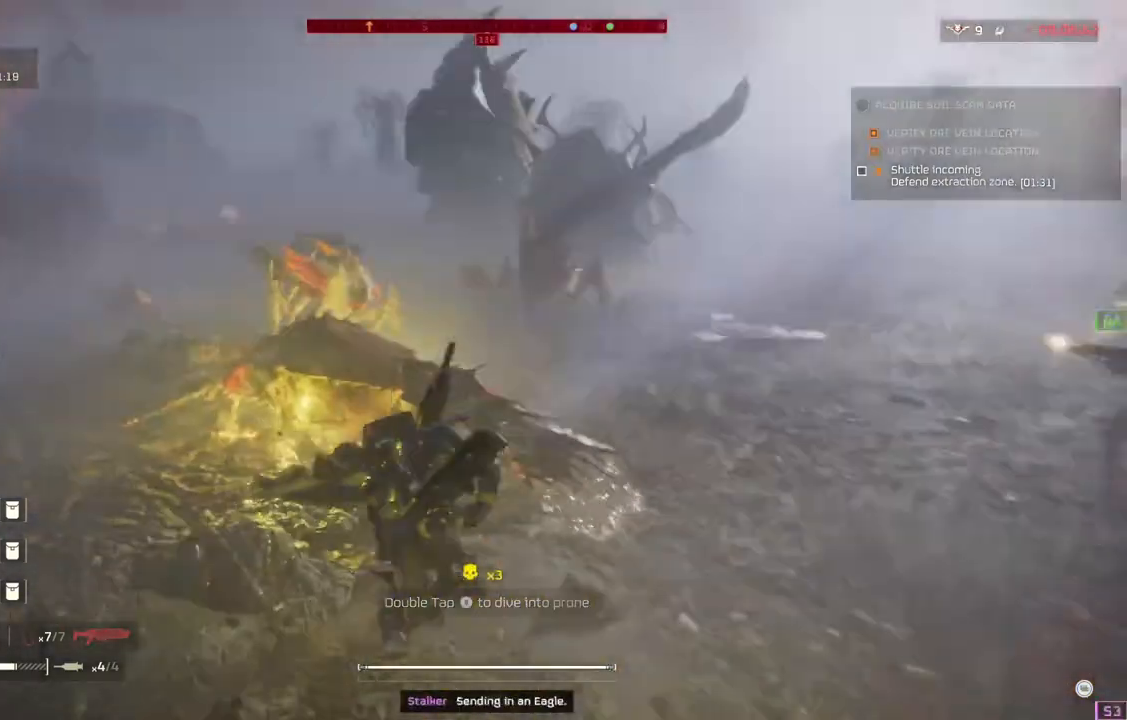
{"buttons": [], "left_stick": "right", "events": [[33, "left_stick", "right"]]}
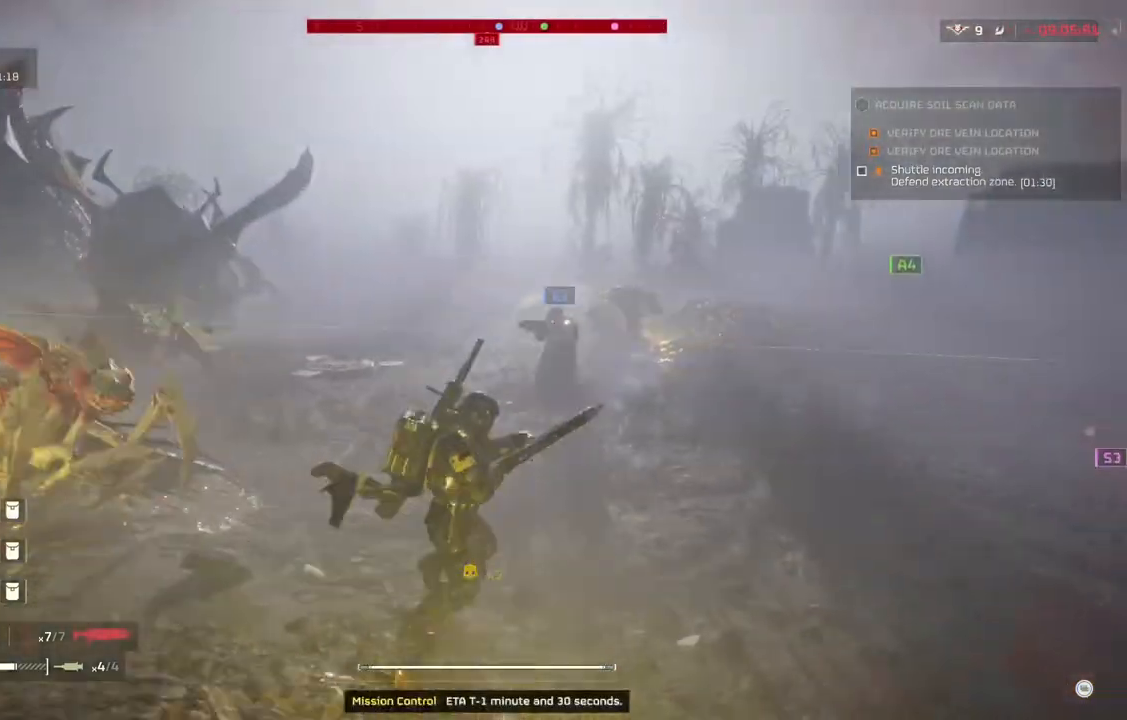
{"buttons": [], "left_stick": "down-right", "events": [[400, "left_stick", "down-right"]]}
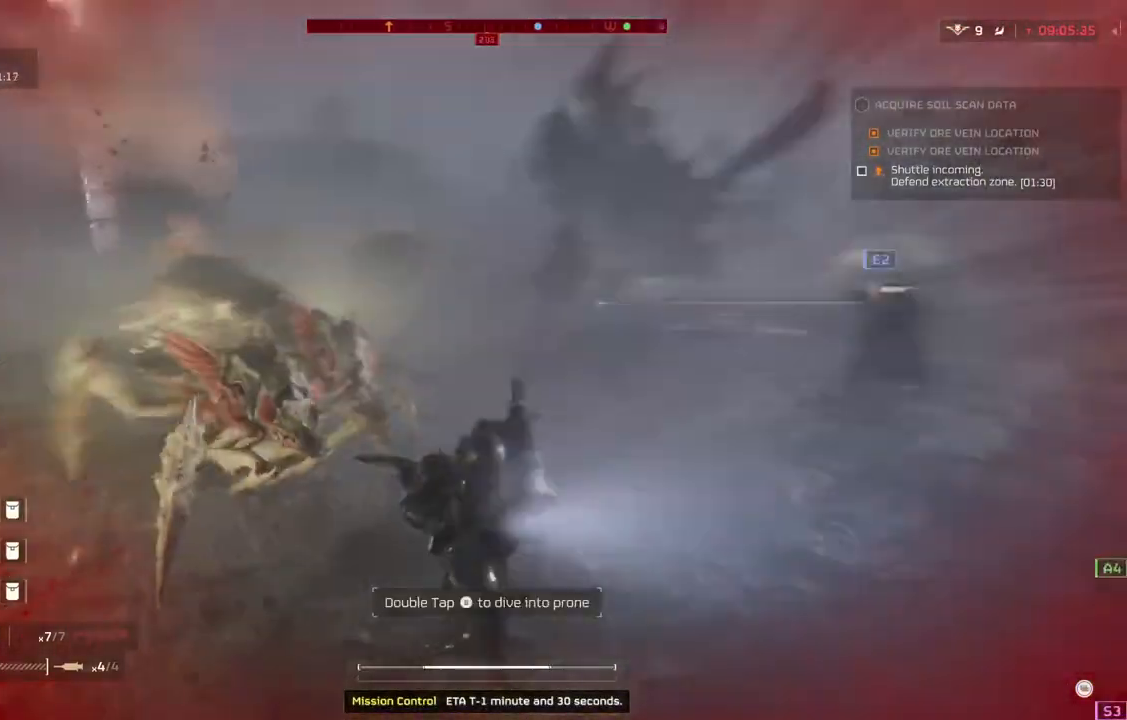
{"buttons": ["L2"], "left_stick": "down", "events": [[33, "L2", "down"], [300, "left_stick", "down"]]}
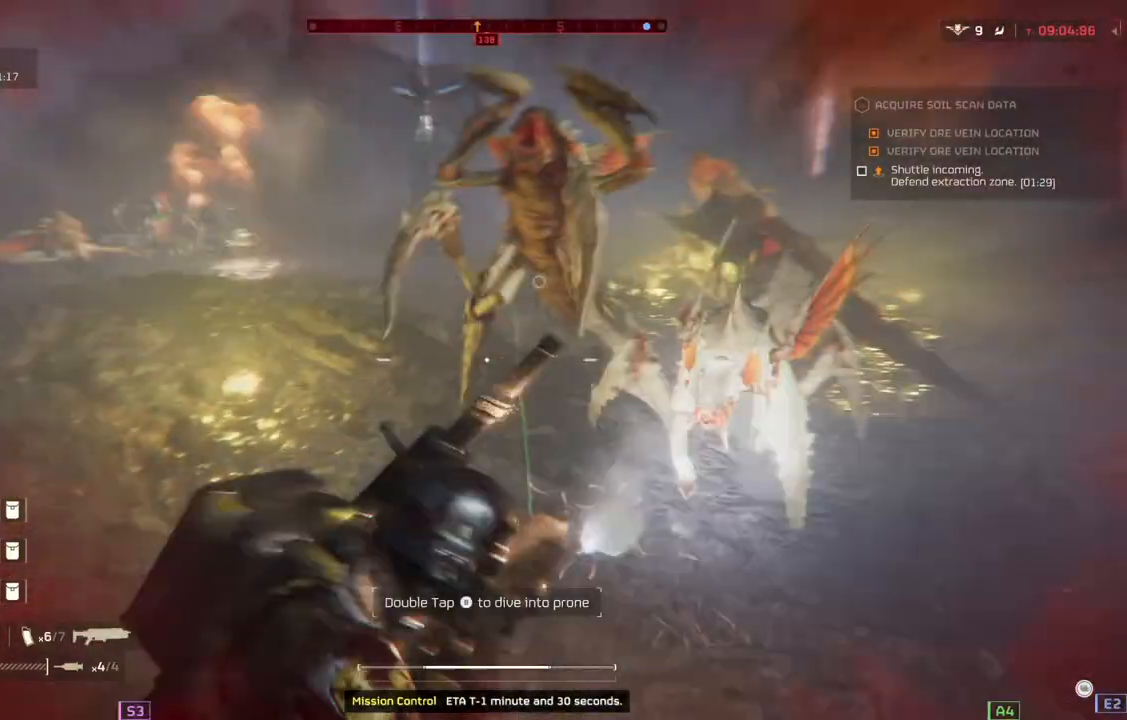
{"buttons": ["L2"], "left_stick": "down", "events": []}
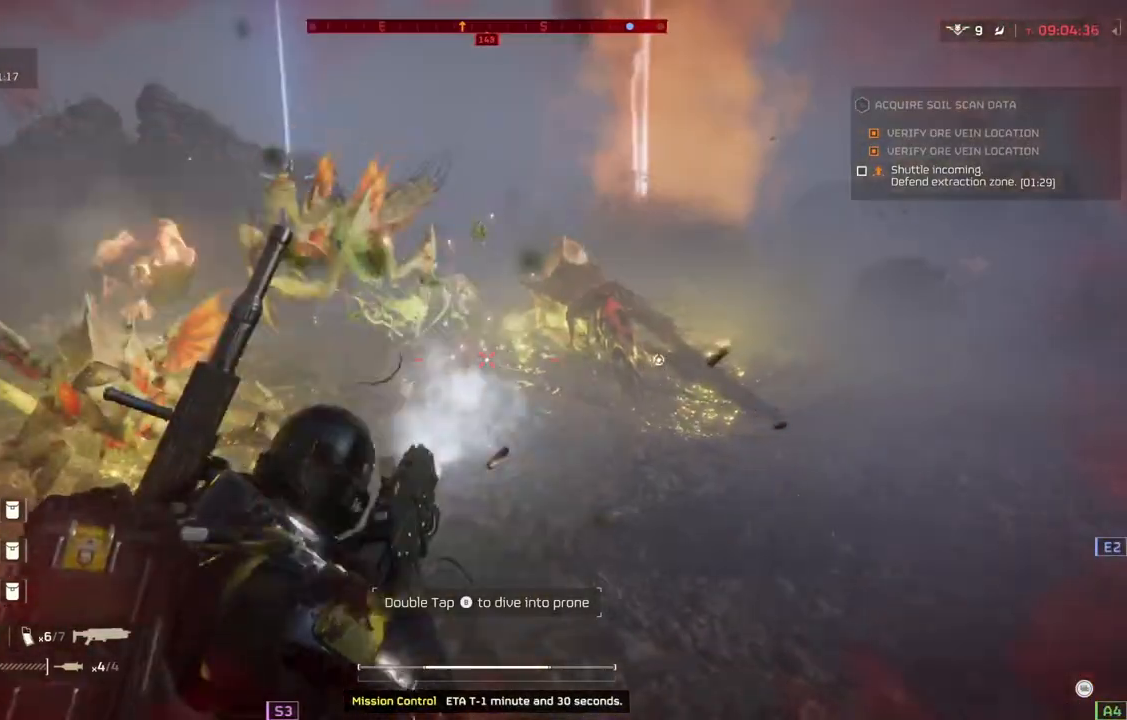
{"buttons": ["L2"], "left_stick": "down", "events": []}
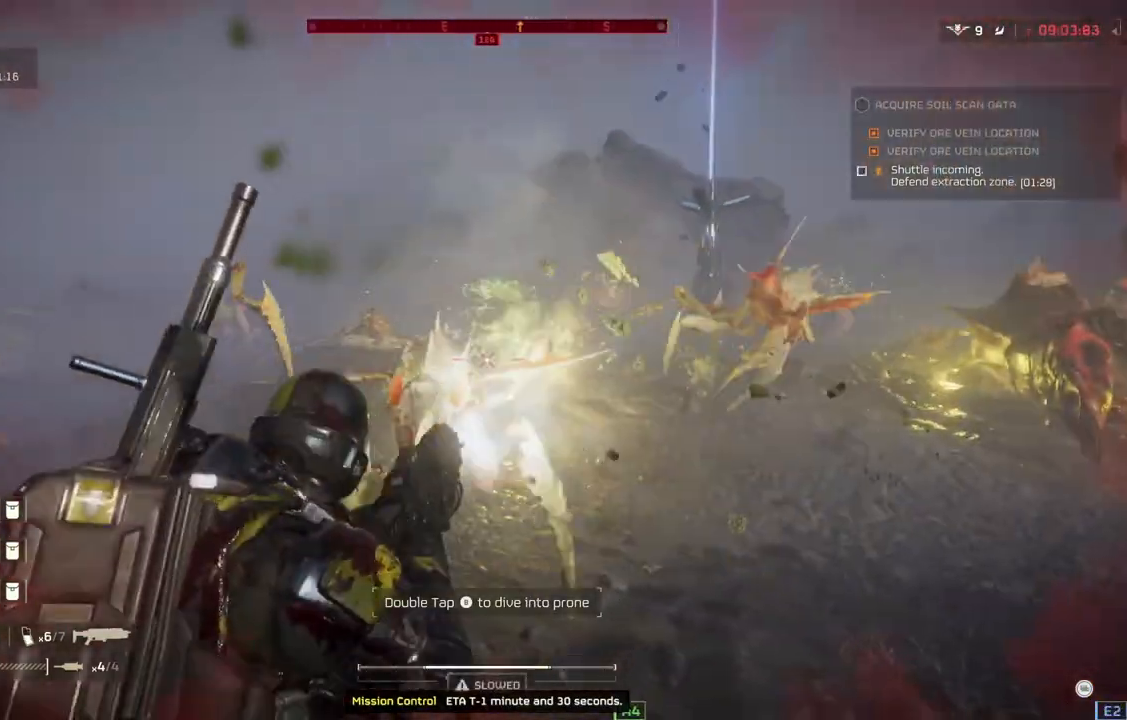
{"buttons": ["L2"], "left_stick": "down", "events": []}
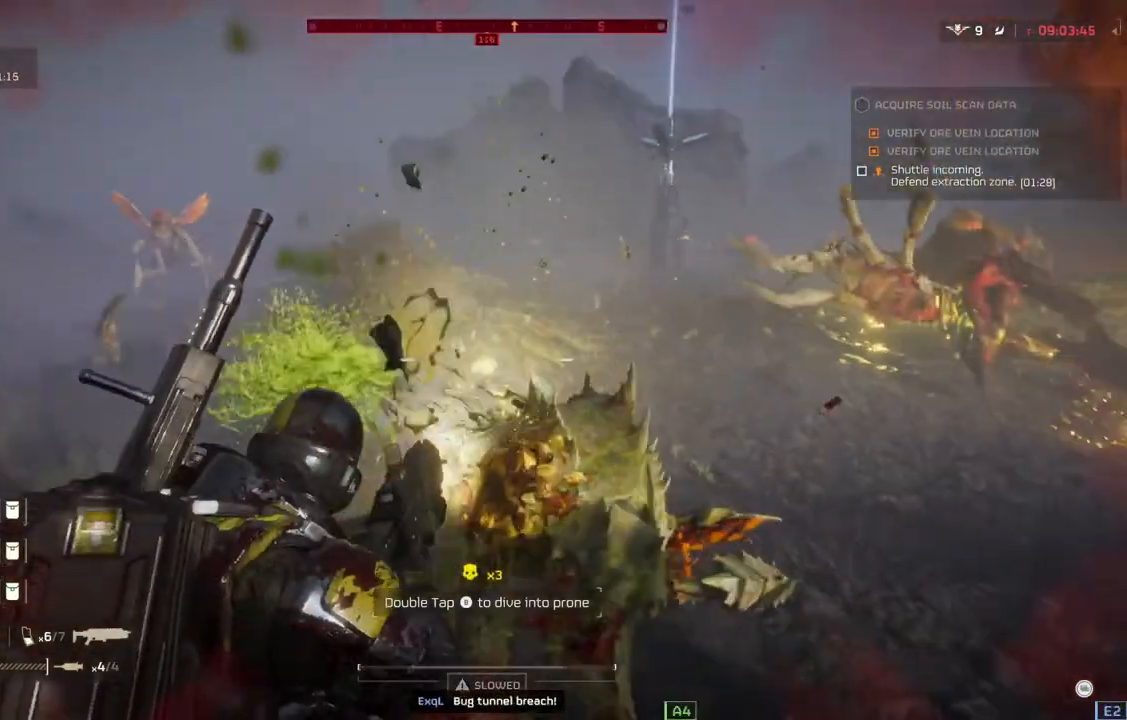
{"buttons": [], "left_stick": "center", "events": [[167, "L2", "up"], [167, "left_stick", "center"], [300, "DPAD_UP", "down"], [417, "DPAD_UP", "up"]]}
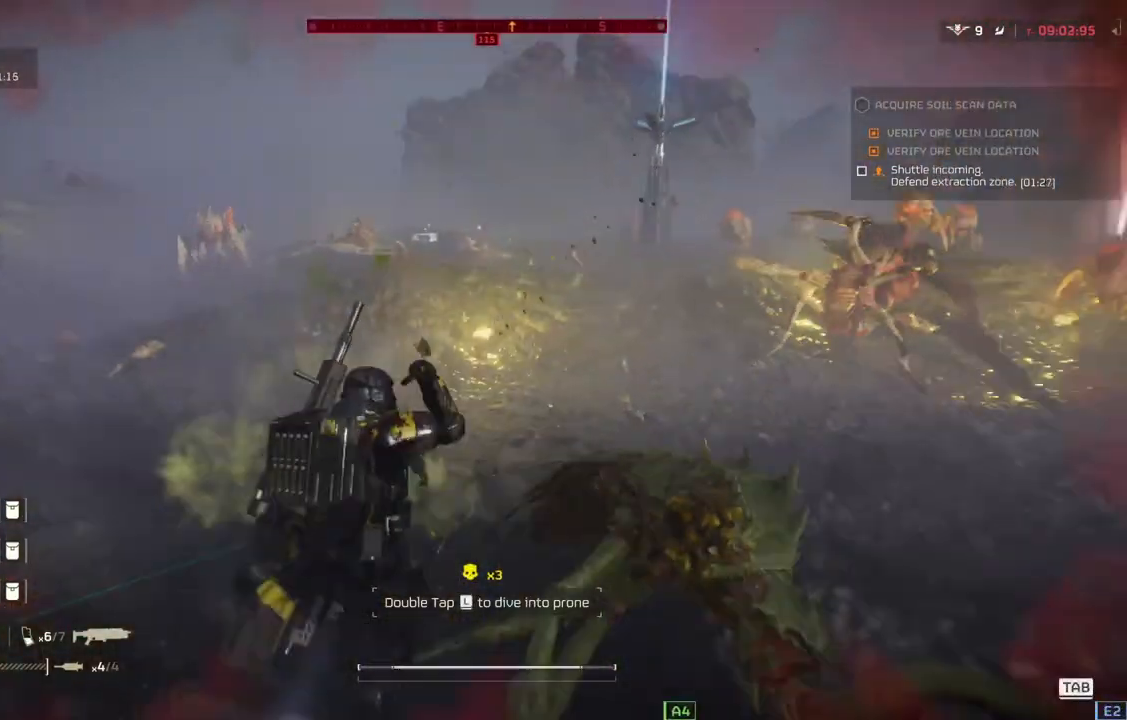
{"buttons": [], "left_stick": "right", "events": [[50, "left_stick", "right"], [117, "L3", "down"], [283, "L3", "up"]]}
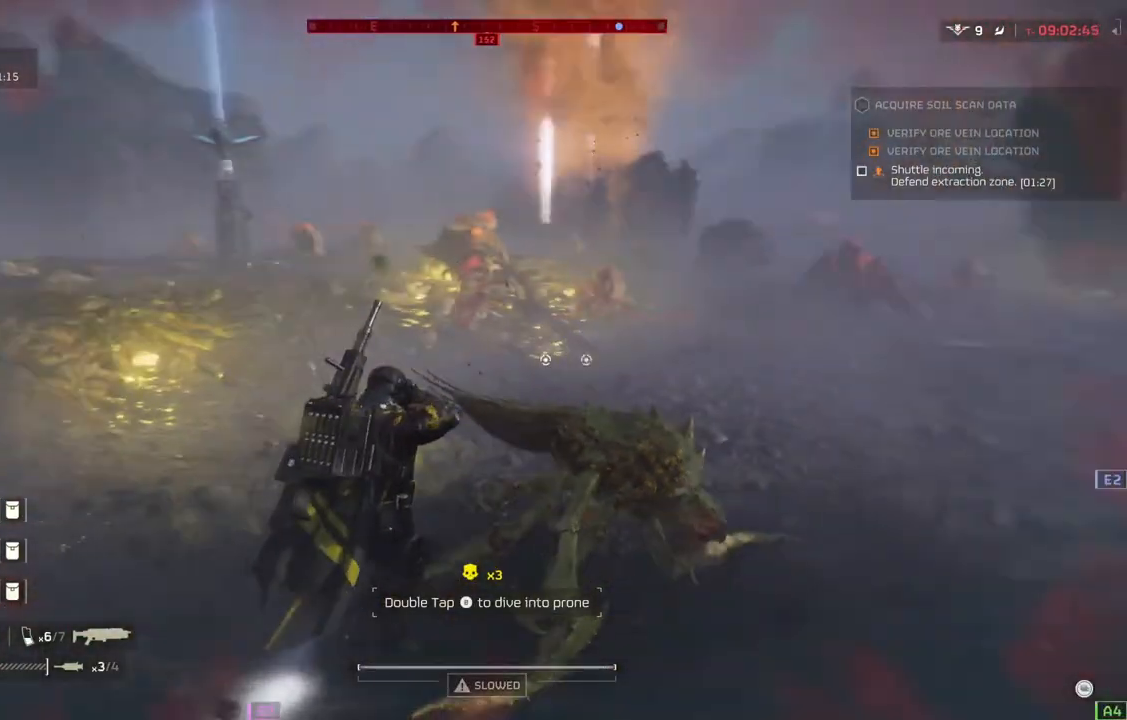
{"buttons": [], "left_stick": "right", "events": [[383, "L3", "down"], [500, "L3", "up"]]}
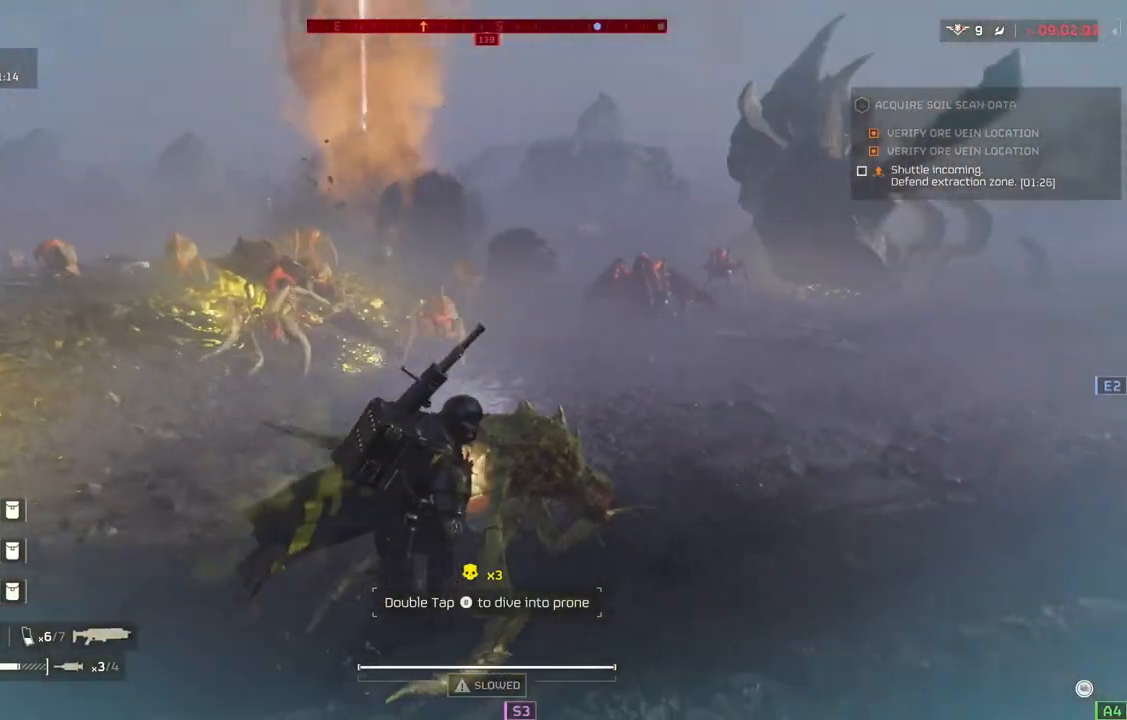
{"buttons": [], "left_stick": "right", "events": []}